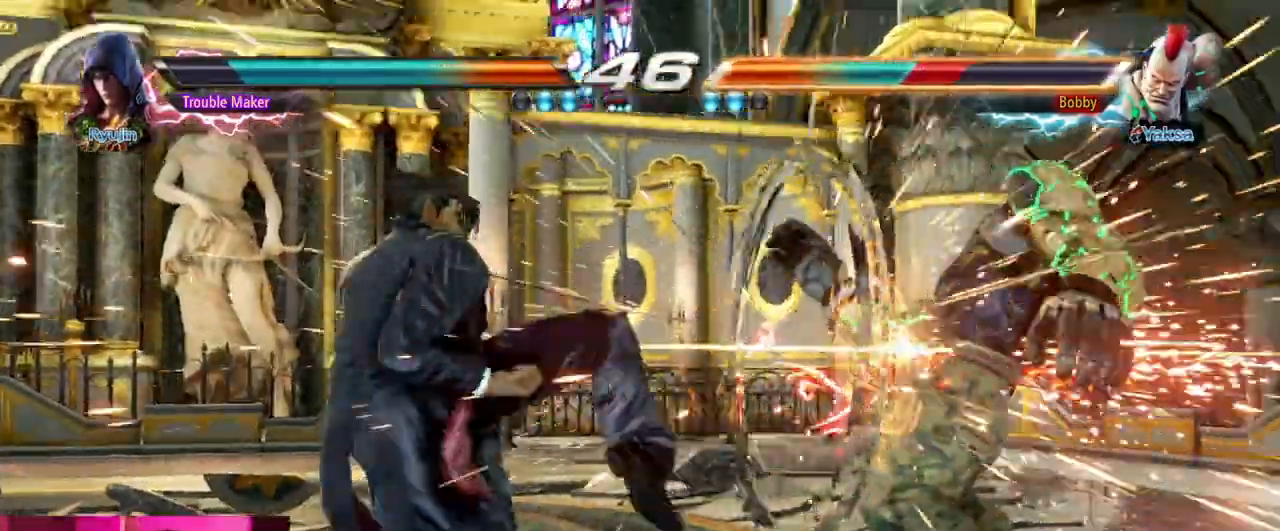
Gameplay with a controller (arcade stick); each line is a JSON object with the inputs held at the frame after it. "events" lists button and stick changes between this image and that frame as [ms after this image, input, new state], when the widget could be followed in between. Not read: L3 R3.
{"buttons": [], "left_stick": "down-right", "events": [[317, "left_stick", "down-right"]]}
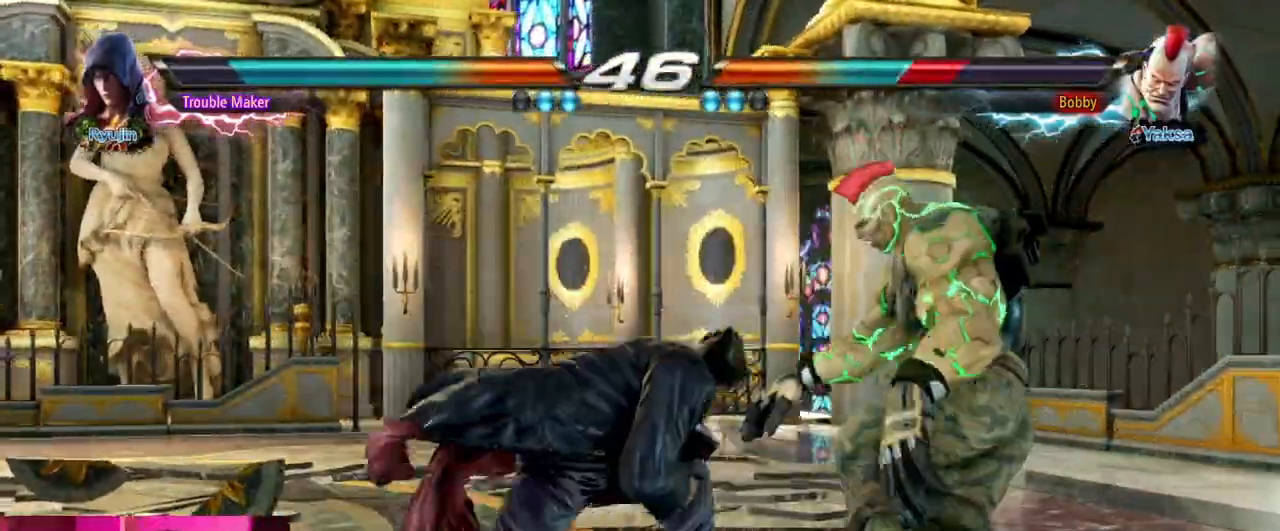
{"buttons": [], "left_stick": "center", "events": [[67, "CROSS", "down"], [67, "left_stick", "center"], [117, "CROSS", "up"]]}
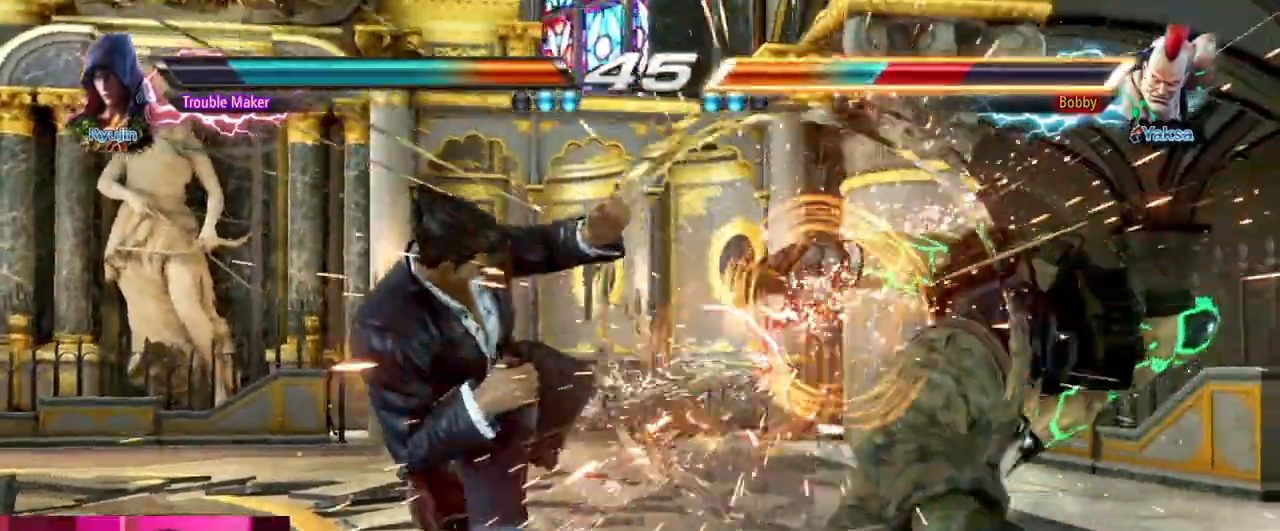
{"buttons": [], "left_stick": "right", "events": [[267, "left_stick", "right"], [317, "left_stick", "center"], [400, "left_stick", "right"]]}
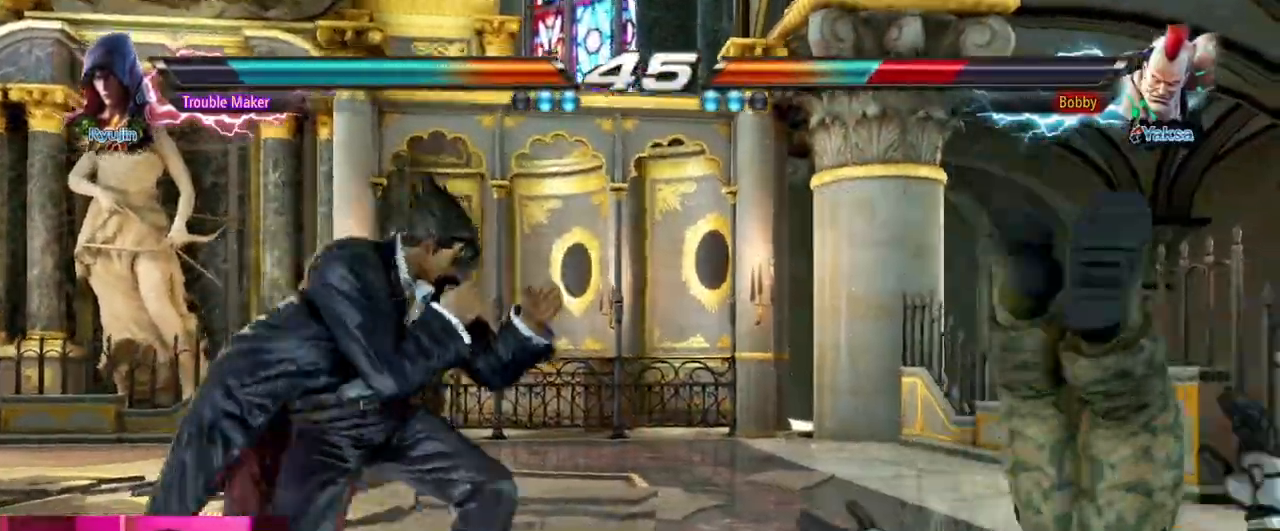
{"buttons": [], "left_stick": "right", "events": [[83, "left_stick", "left"], [150, "CROSS", "down"], [200, "left_stick", "right"], [233, "CROSS", "up"], [417, "SQUARE", "down"], [467, "SQUARE", "up"]]}
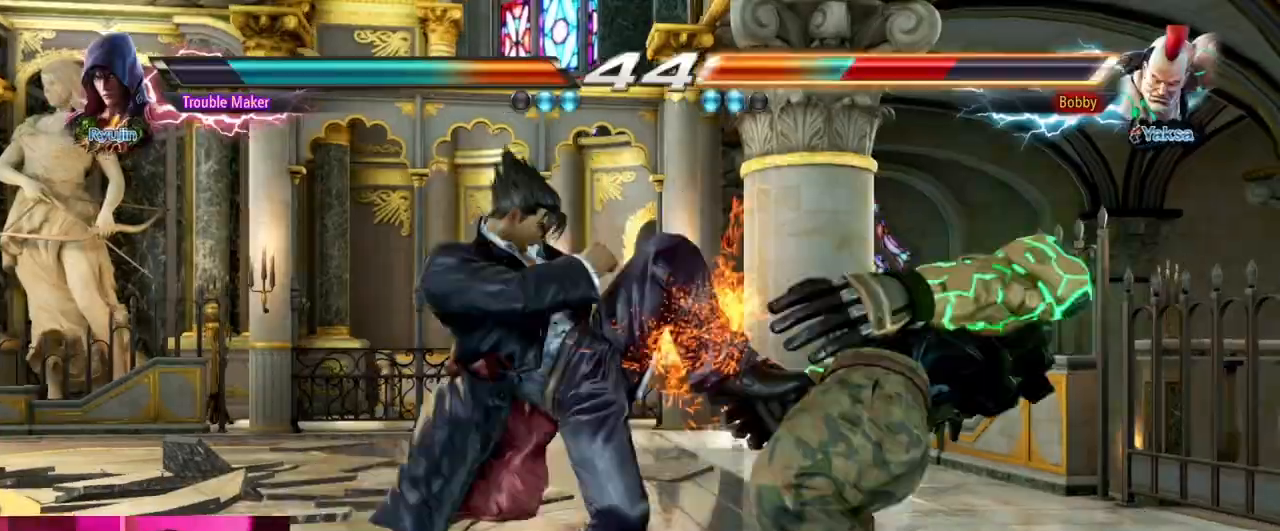
{"buttons": ["SQUARE"], "left_stick": "center", "events": [[83, "SQUARE", "down"], [150, "SQUARE", "up"], [267, "SQUARE", "down"], [483, "left_stick", "center"]]}
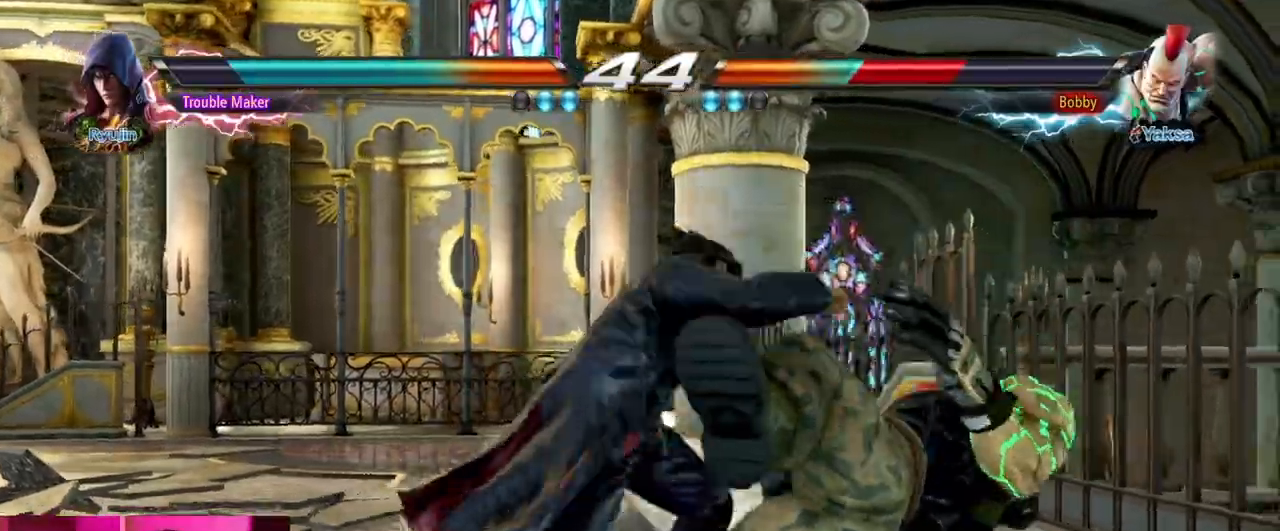
{"buttons": ["TRIANGLE"], "left_stick": "right", "events": [[83, "SQUARE", "up"], [300, "left_stick", "left"], [383, "left_stick", "right"], [400, "TRIANGLE", "down"]]}
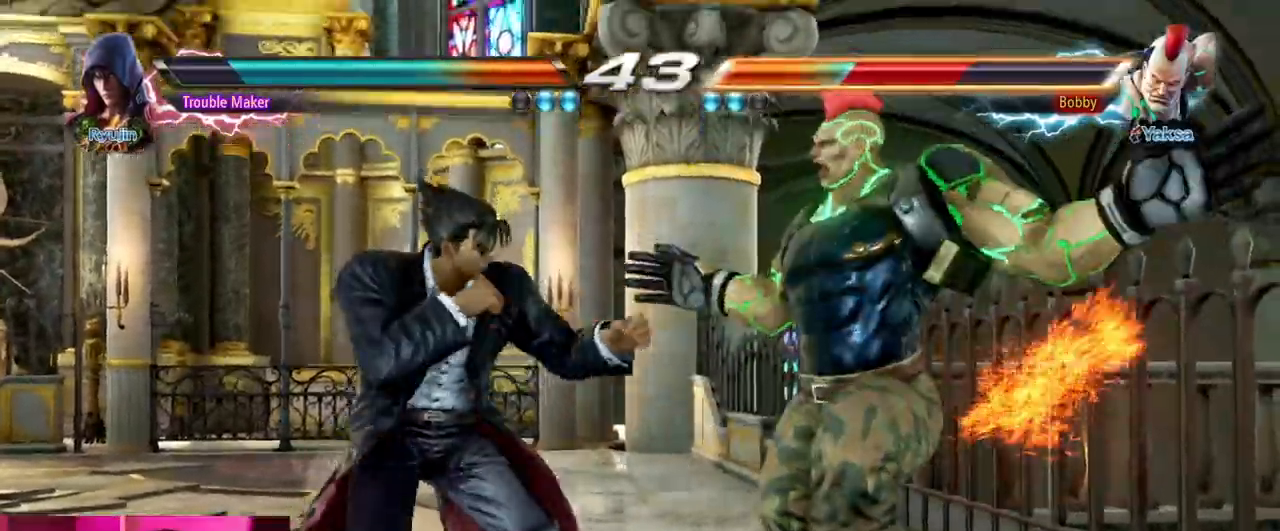
{"buttons": ["SQUARE", "TRIANGLE"], "left_stick": "down-right", "events": [[50, "SQUARE", "down"], [83, "TRIANGLE", "up"], [100, "left_stick", "down-right"], [150, "SQUARE", "up"], [217, "TRIANGLE", "down"], [300, "SQUARE", "down"], [317, "TRIANGLE", "up"], [383, "SQUARE", "up"], [417, "TRIANGLE", "down"], [500, "SQUARE", "down"]]}
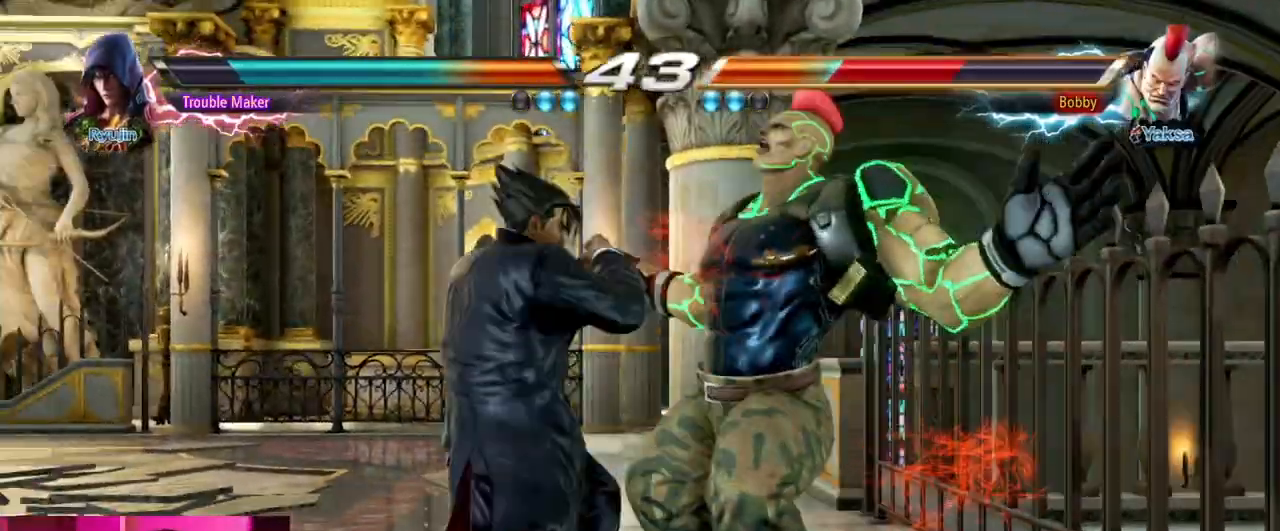
{"buttons": [], "left_stick": "center", "events": [[33, "TRIANGLE", "up"], [83, "SQUARE", "up"], [200, "left_stick", "center"], [317, "left_stick", "down"], [383, "left_stick", "center"]]}
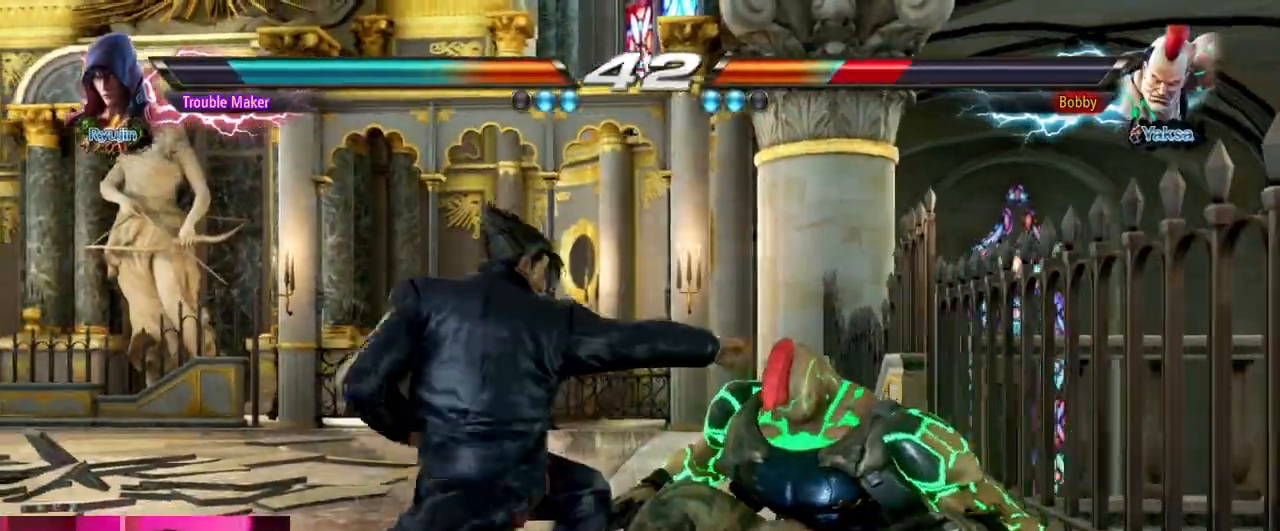
{"buttons": ["SQUARE"], "left_stick": "center", "events": [[67, "left_stick", "left"], [483, "left_stick", "center"], [500, "SQUARE", "down"]]}
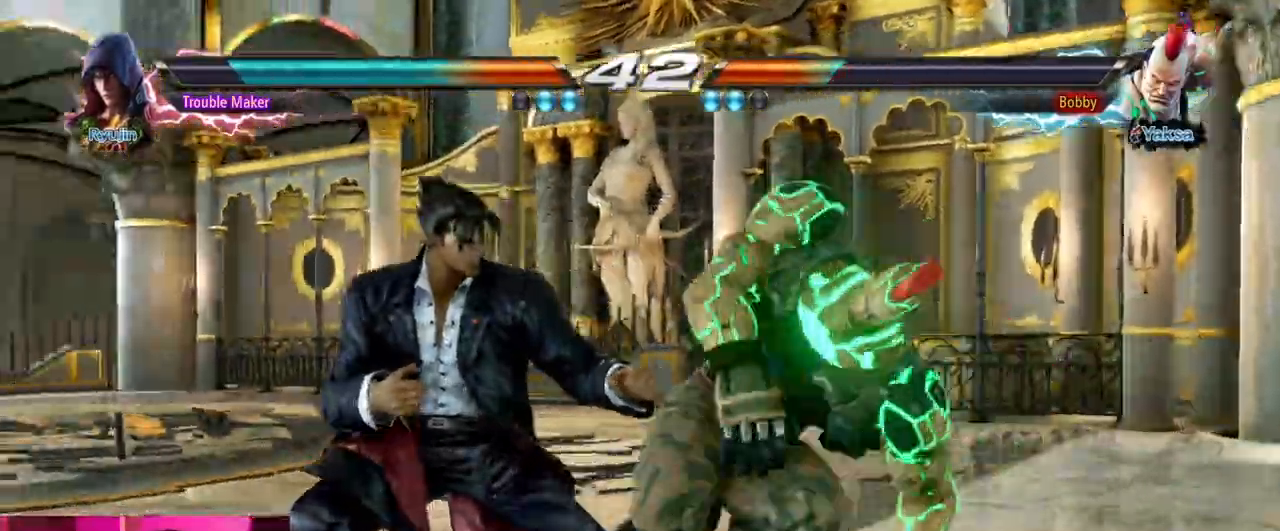
{"buttons": [], "left_stick": "down-right", "events": [[117, "SQUARE", "up"], [133, "left_stick", "left"], [483, "left_stick", "down-right"]]}
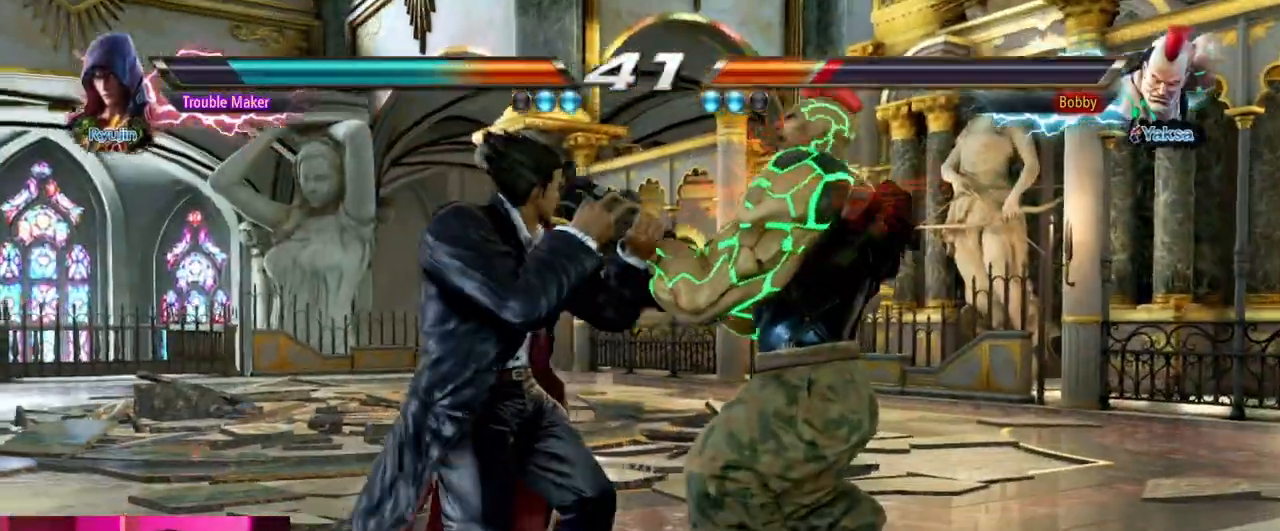
{"buttons": ["CIRCLE"], "left_stick": "center", "events": [[17, "SQUARE", "down"], [83, "SQUARE", "up"], [150, "left_stick", "center"], [383, "CIRCLE", "down"]]}
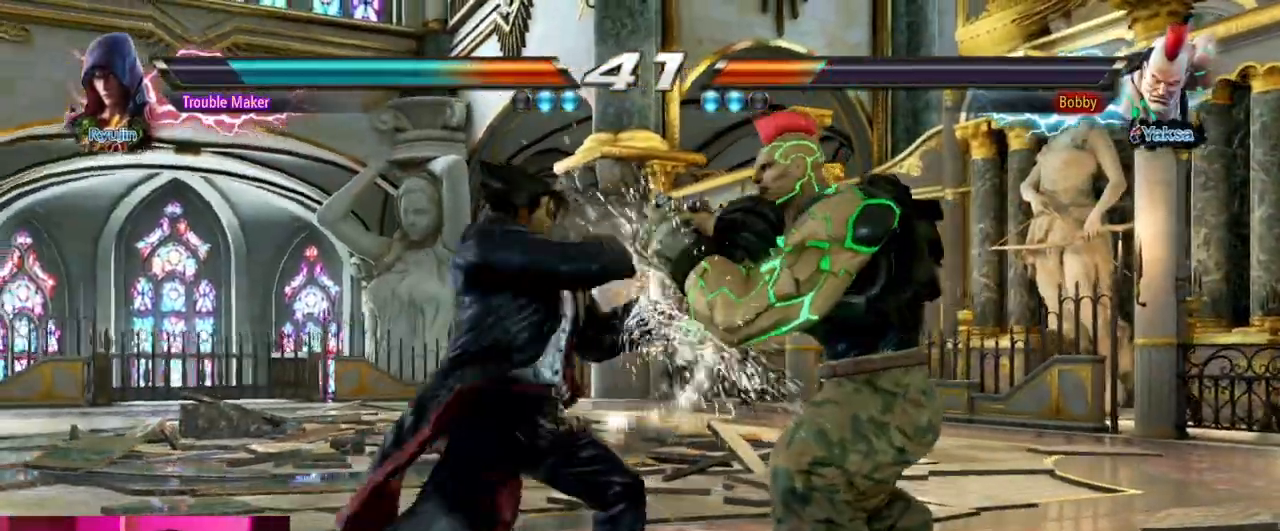
{"buttons": [], "left_stick": "left", "events": [[83, "CIRCLE", "up"], [83, "left_stick", "left"]]}
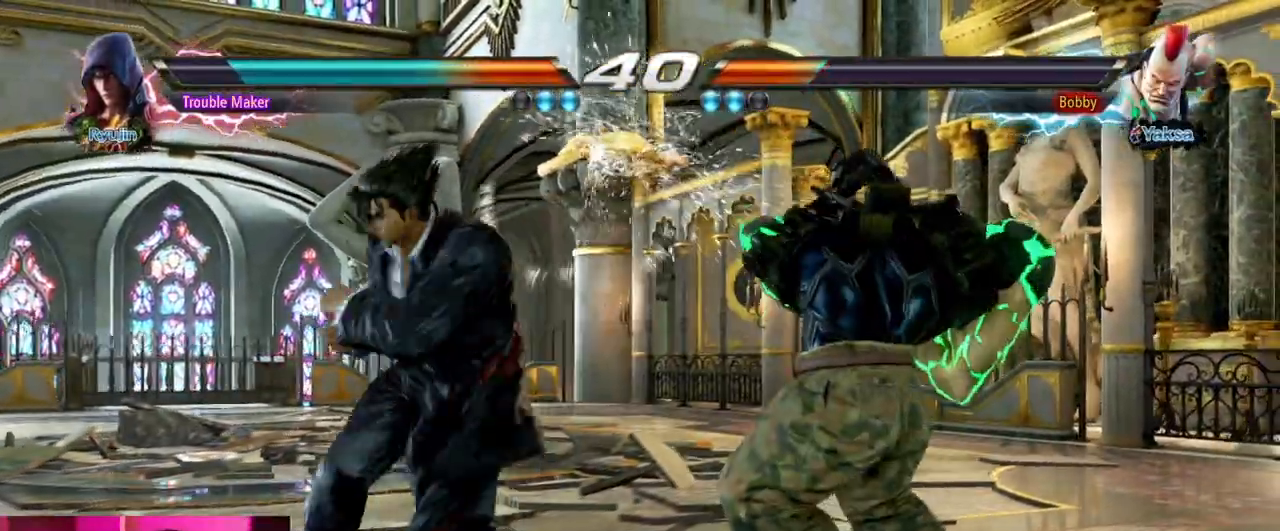
{"buttons": [], "left_stick": "left", "events": [[283, "left_stick", "down-left"], [450, "left_stick", "center"], [500, "left_stick", "left"]]}
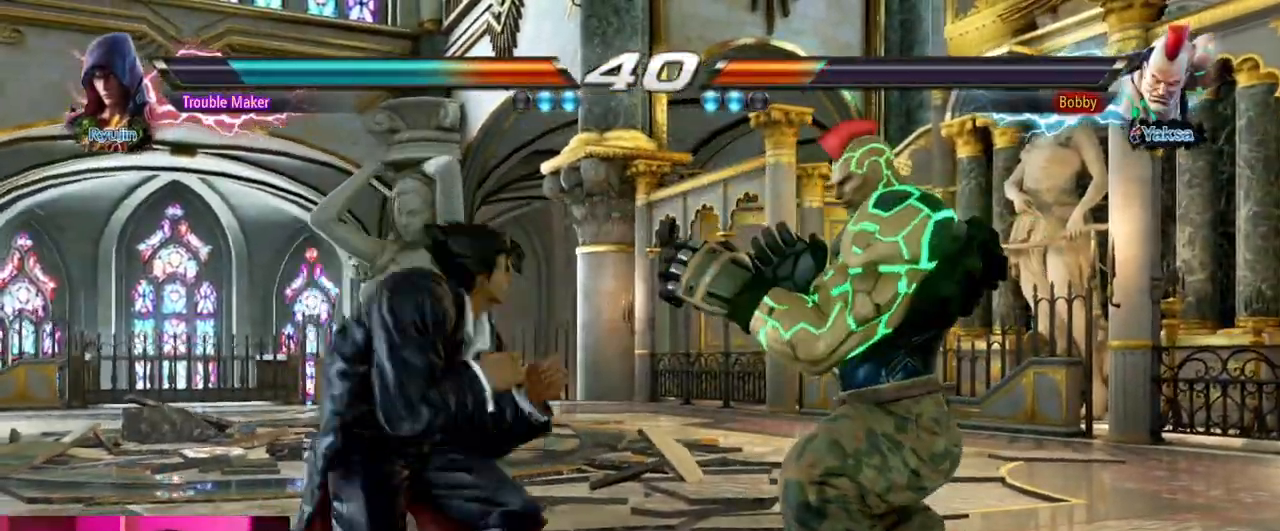
{"buttons": [], "left_stick": "left", "events": [[183, "left_stick", "down"], [233, "left_stick", "left"]]}
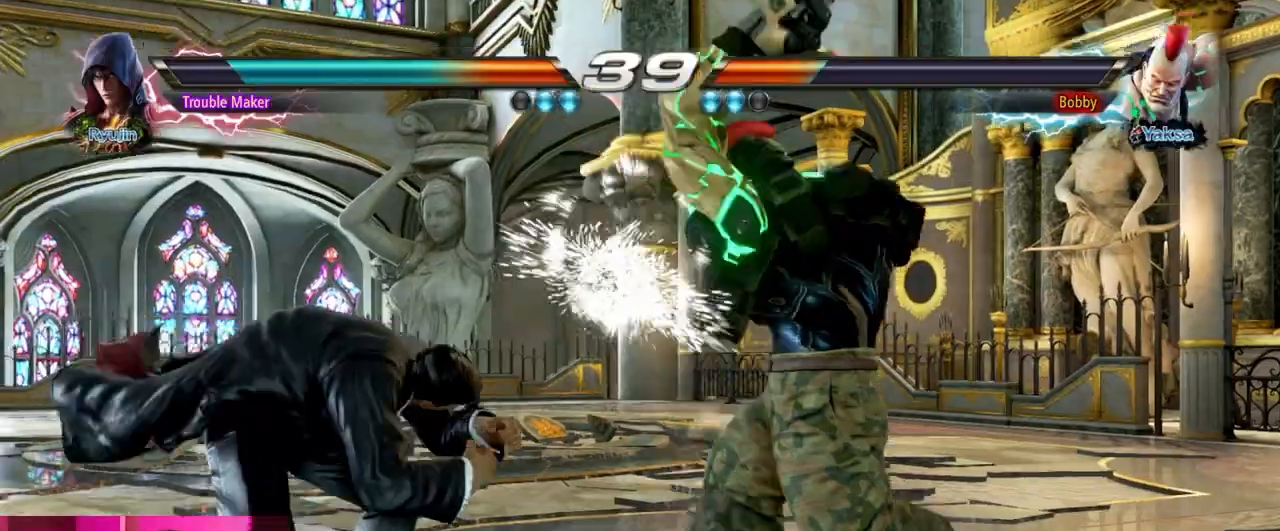
{"buttons": [], "left_stick": "left", "events": [[67, "left_stick", "center"], [367, "left_stick", "right"], [483, "left_stick", "left"]]}
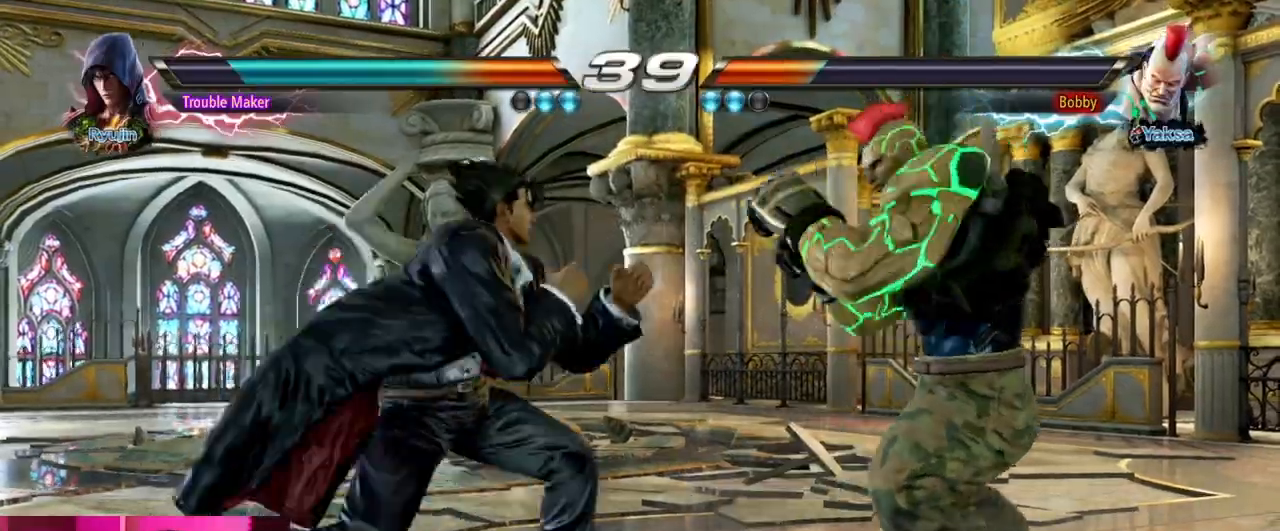
{"buttons": [], "left_stick": "left", "events": []}
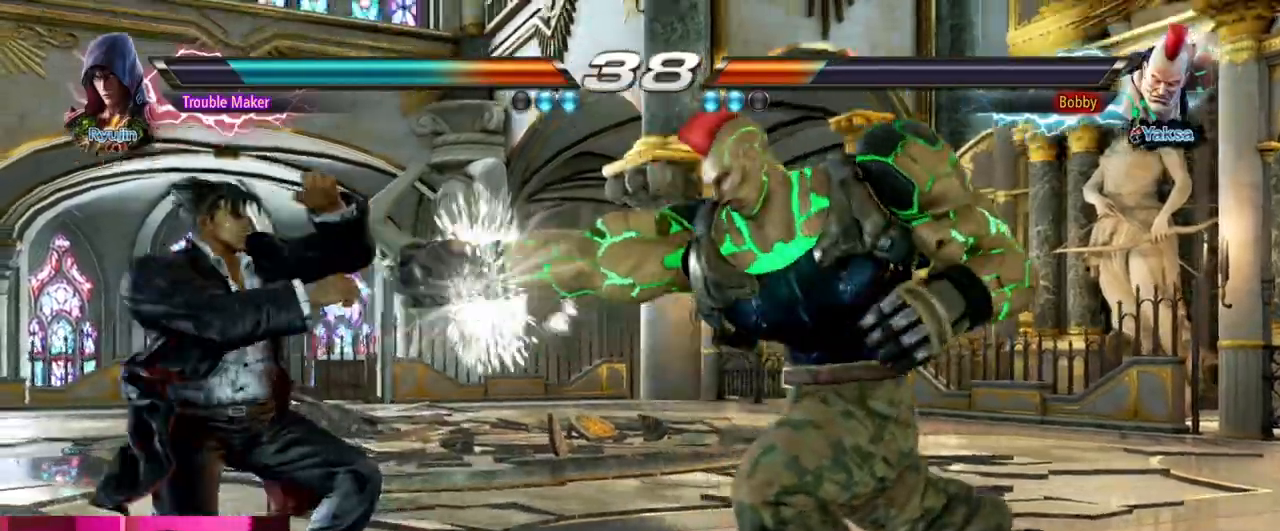
{"buttons": [], "left_stick": "center", "events": [[100, "left_stick", "right"], [150, "left_stick", "center"], [250, "left_stick", "right"], [300, "left_stick", "center"], [367, "left_stick", "left"], [417, "left_stick", "center"]]}
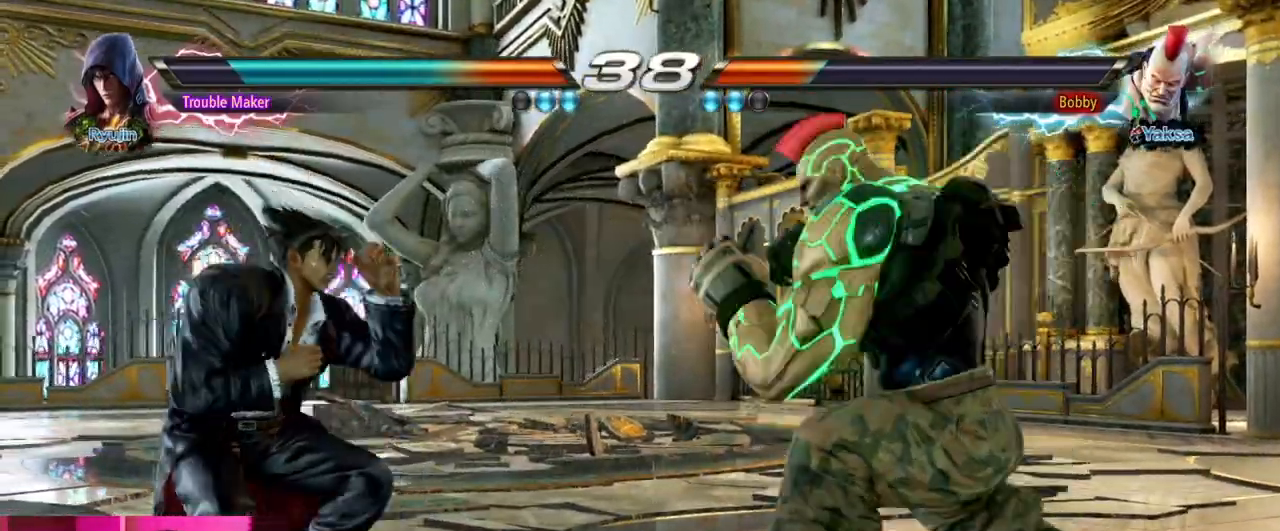
{"buttons": [], "left_stick": "center", "events": [[17, "left_stick", "left"], [417, "left_stick", "center"]]}
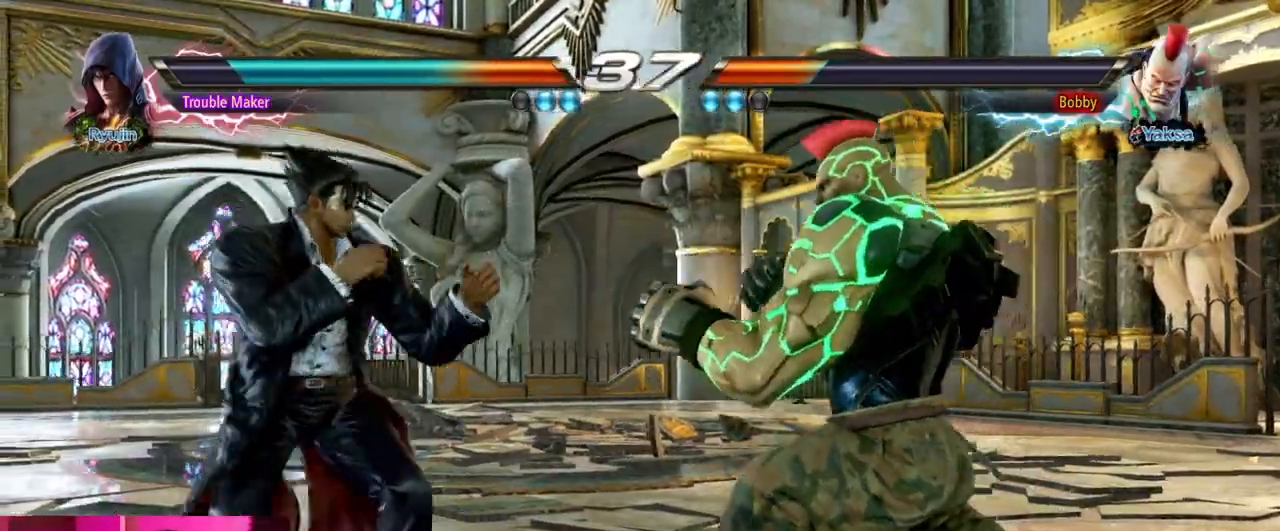
{"buttons": [], "left_stick": "left", "events": [[167, "SQUARE", "down"], [233, "SQUARE", "up"], [283, "left_stick", "left"]]}
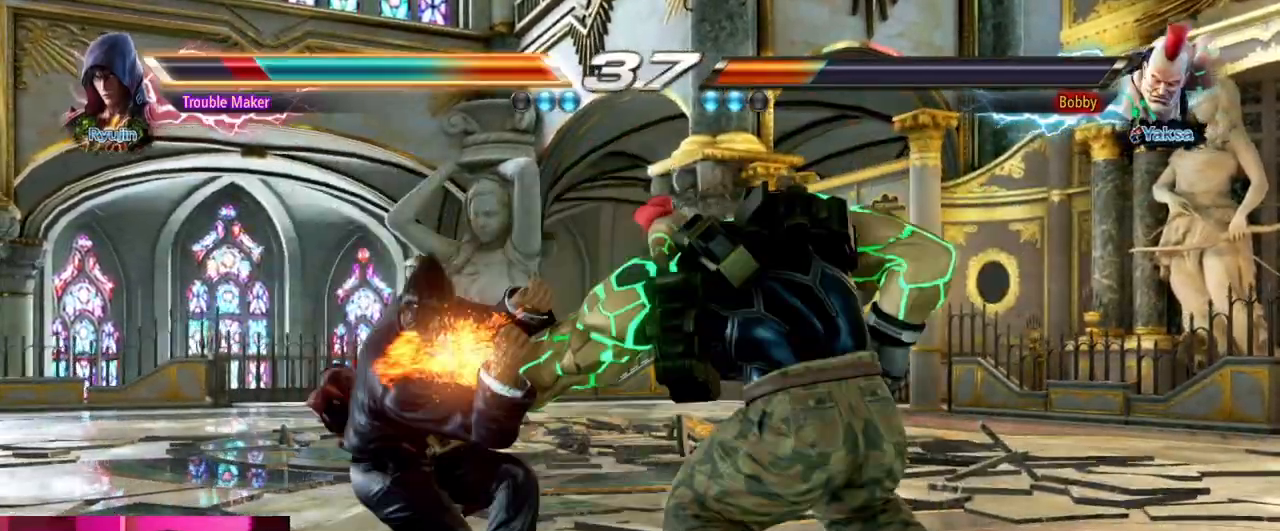
{"buttons": [], "left_stick": "up", "events": [[200, "left_stick", "center"], [317, "left_stick", "up"], [367, "left_stick", "center"], [500, "left_stick", "up"]]}
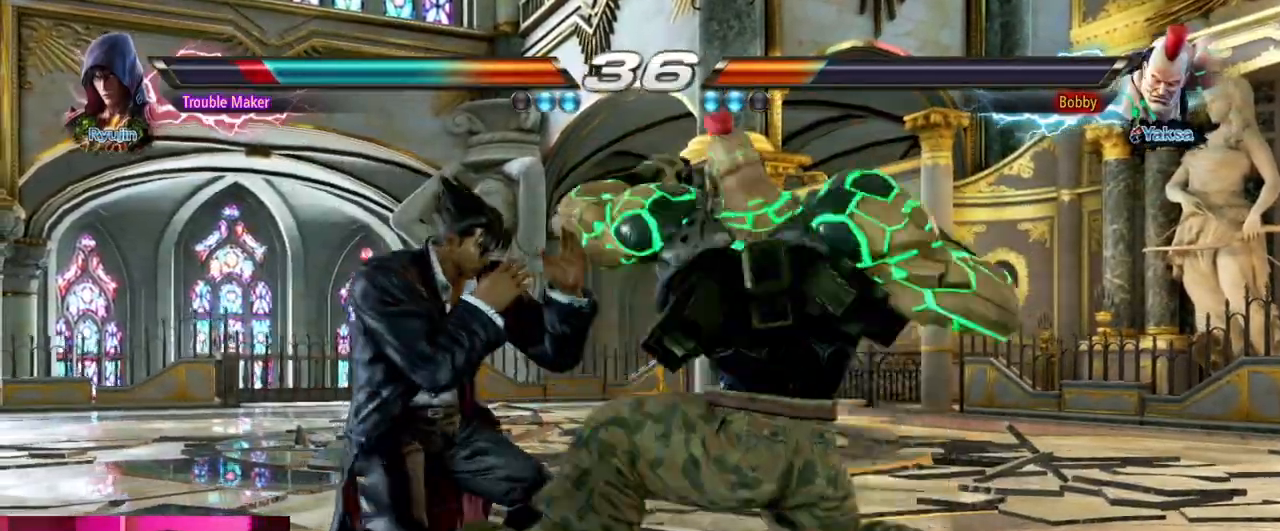
{"buttons": [], "left_stick": "left", "events": [[83, "left_stick", "center"], [267, "TRIANGLE", "down"], [267, "left_stick", "down-right"], [283, "TRIANGLE", "up"], [433, "left_stick", "left"]]}
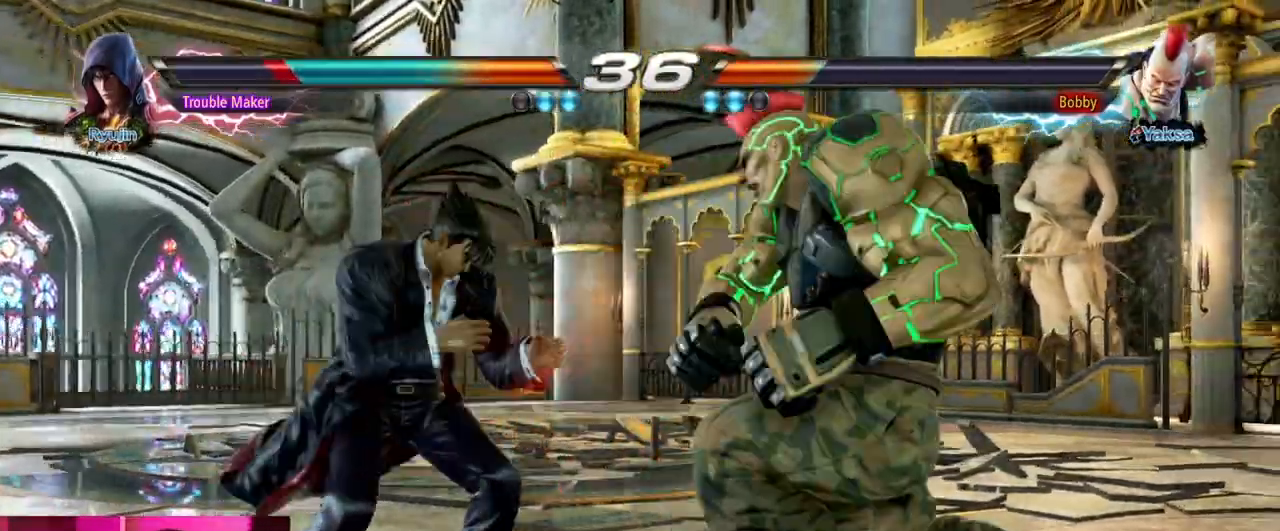
{"buttons": [], "left_stick": "center", "events": [[17, "left_stick", "center"], [100, "left_stick", "left"], [300, "left_stick", "down-left"], [467, "left_stick", "center"]]}
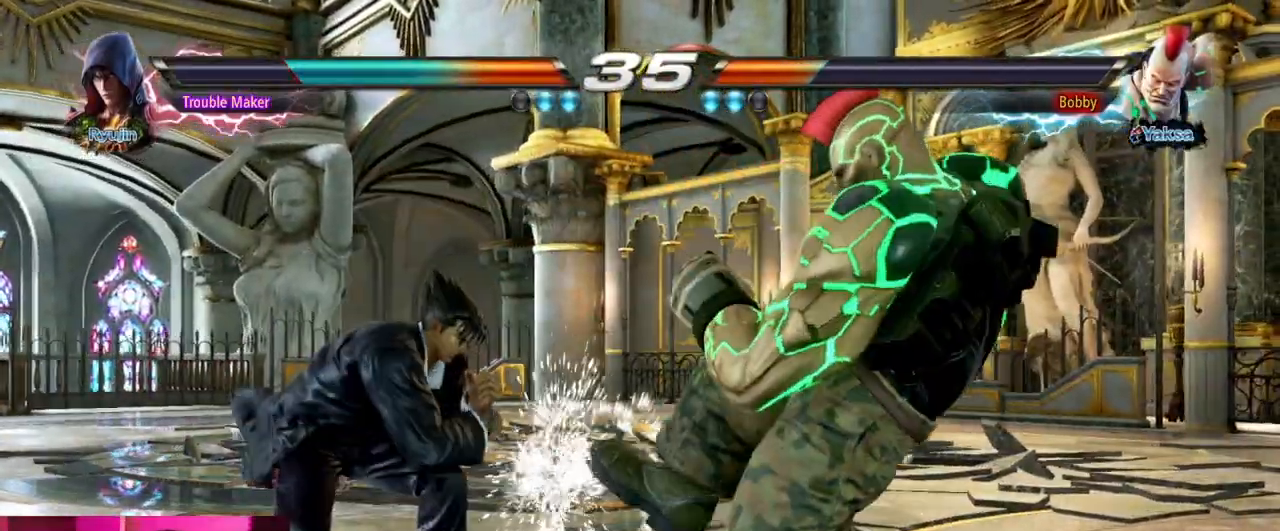
{"buttons": [], "left_stick": "left", "events": [[17, "TRIANGLE", "down"], [117, "TRIANGLE", "up"], [283, "left_stick", "left"]]}
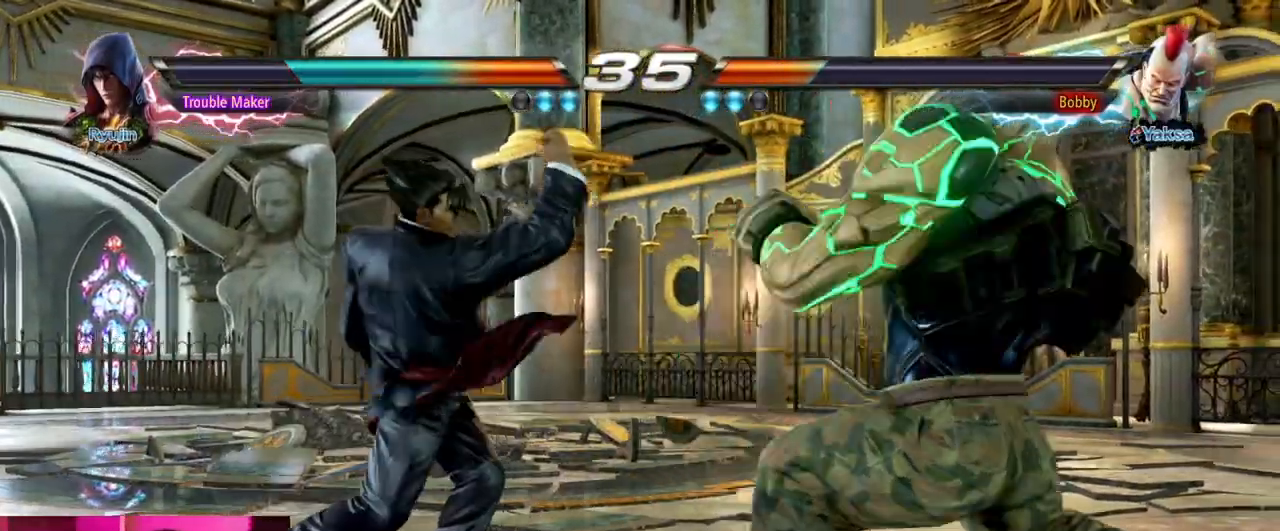
{"buttons": [], "left_stick": "left", "events": []}
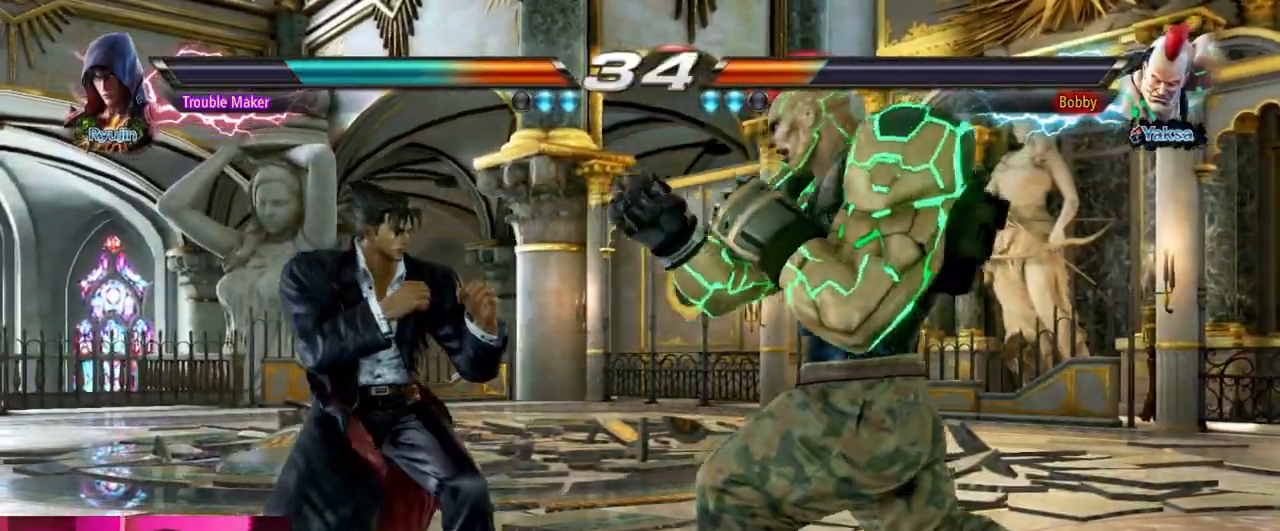
{"buttons": [], "left_stick": "left", "events": [[167, "left_stick", "down-left"], [317, "left_stick", "left"]]}
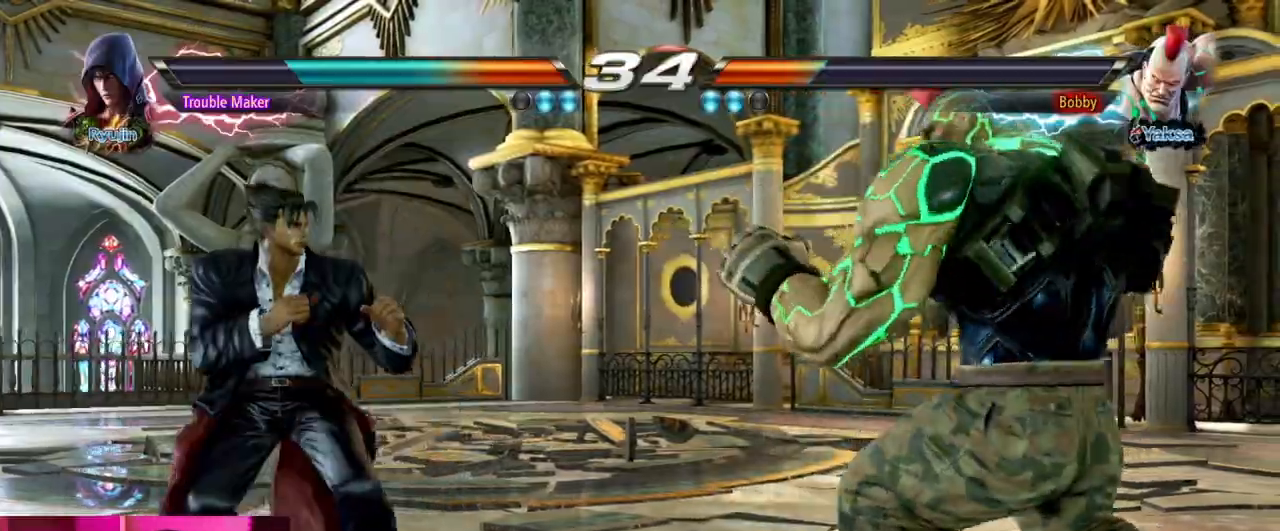
{"buttons": [], "left_stick": "center", "events": [[50, "left_stick", "down"], [100, "left_stick", "left"], [150, "left_stick", "center"], [200, "left_stick", "left"], [367, "left_stick", "down"], [433, "left_stick", "center"]]}
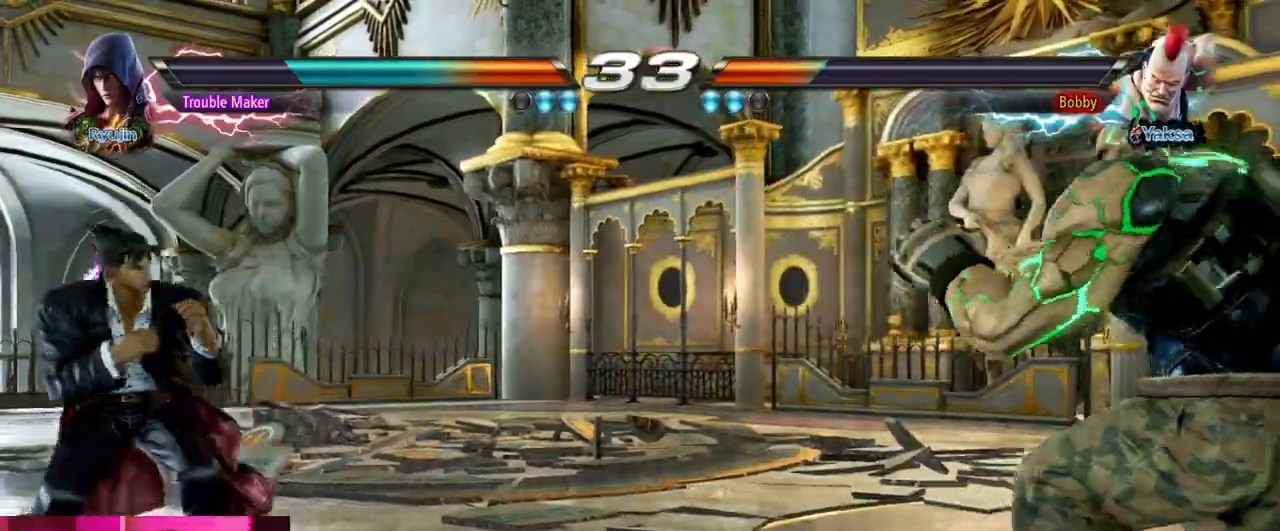
{"buttons": [], "left_stick": "center", "events": [[33, "left_stick", "down"], [133, "left_stick", "center"], [317, "left_stick", "down"], [400, "left_stick", "center"]]}
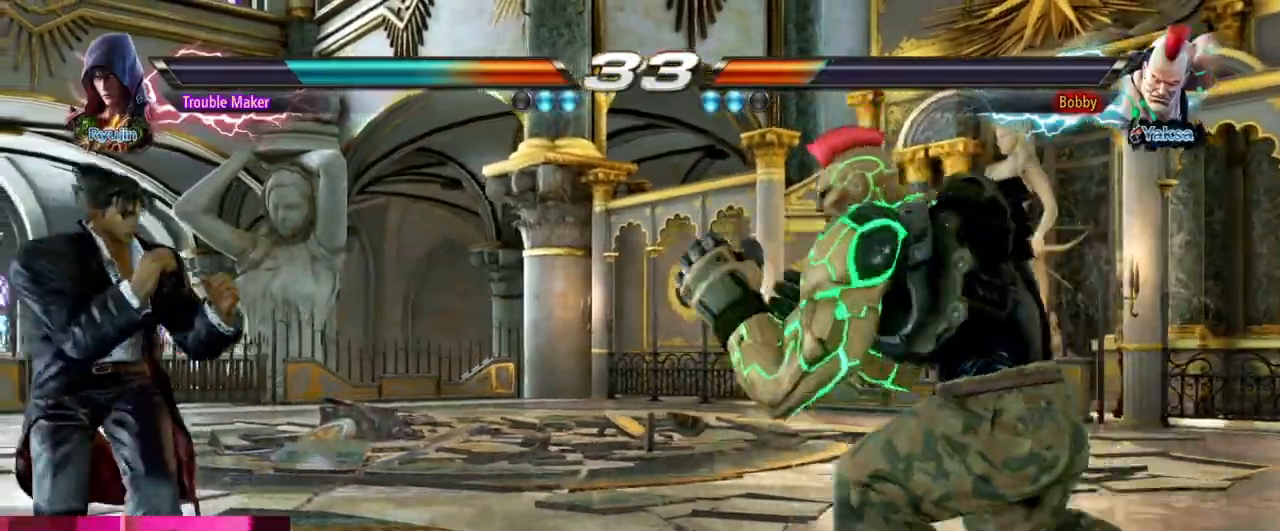
{"buttons": [], "left_stick": "right", "events": [[67, "left_stick", "left"], [133, "left_stick", "center"], [200, "left_stick", "left"], [300, "left_stick", "center"], [467, "left_stick", "right"]]}
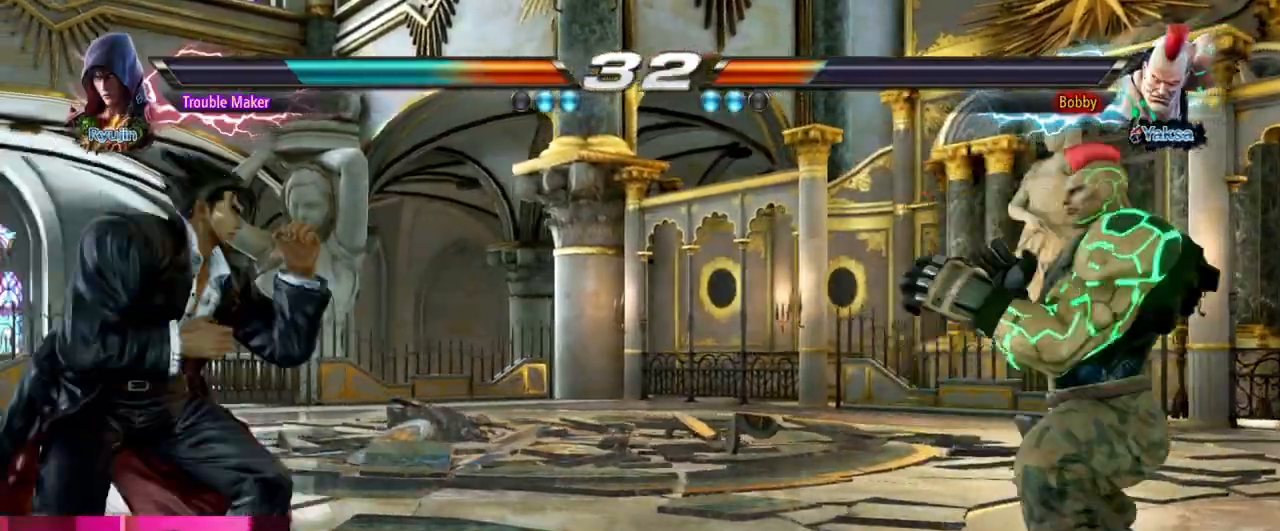
{"buttons": ["CROSS"], "left_stick": "center", "events": [[17, "left_stick", "center"], [83, "left_stick", "right"], [317, "CROSS", "down"], [383, "CROSS", "up"], [450, "CROSS", "down"], [500, "left_stick", "center"]]}